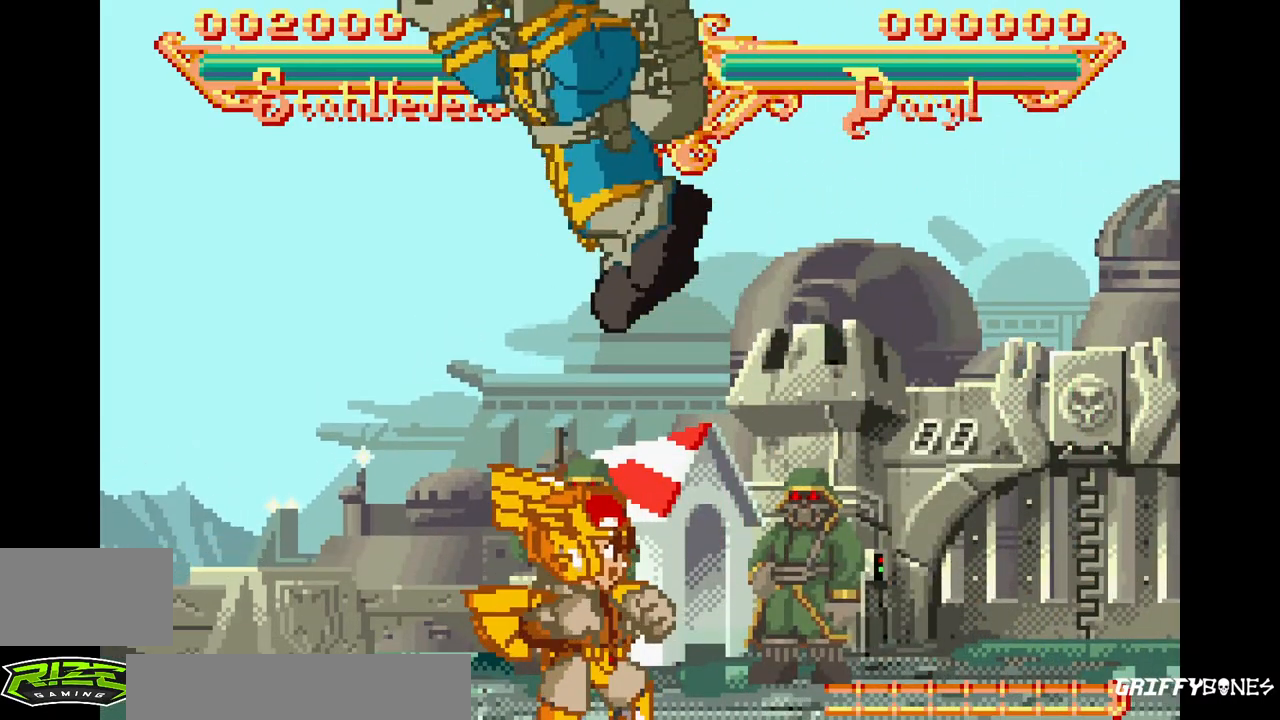
Gameplay with a controller (arcade stick); each line is a JSON object with the inputs held at the frame after it (dt_ms = milliseconds from this image to that frame). "events" lists button and stick changes between this image and that frame as [ms after this image, input, new state], when the widget could be followed in between. Not read: CROSS L3 R3.
{"dt_ms": 500, "buttons": ["DPAD_RIGHT"], "events": [[350, "DPAD_RIGHT", "down"]]}
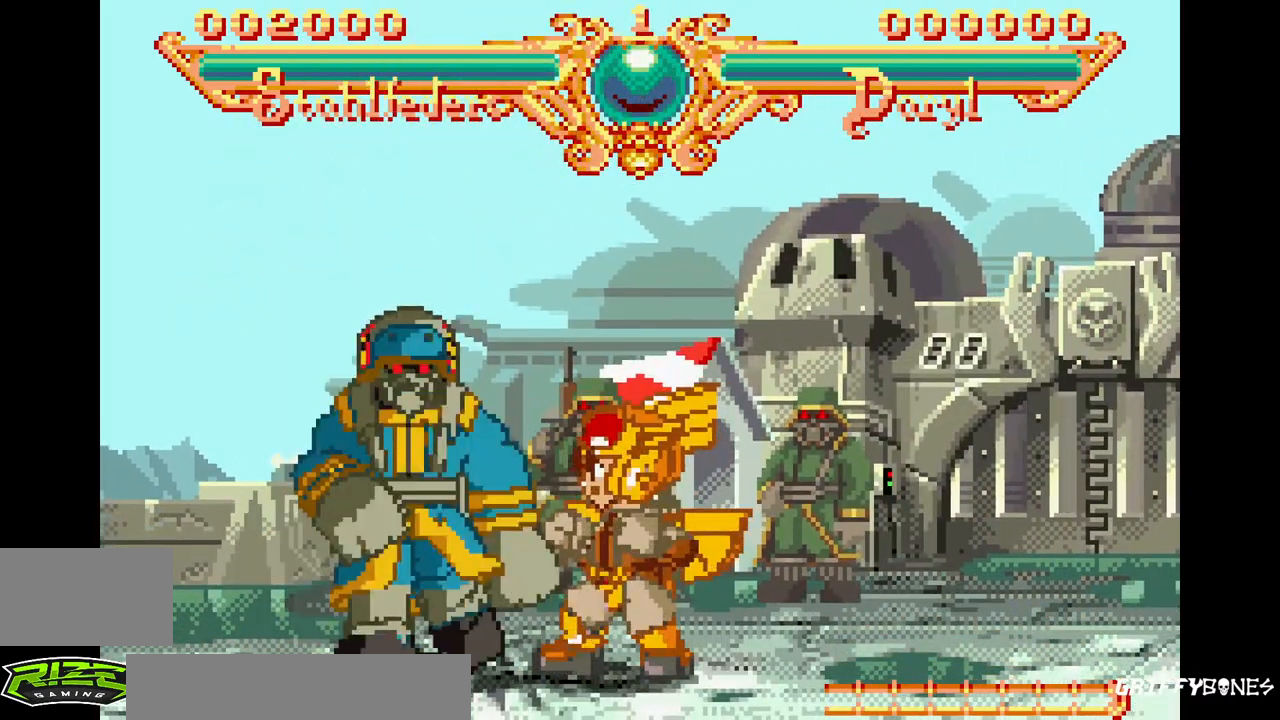
{"dt_ms": 500, "buttons": [], "events": [[500, "DPAD_RIGHT", "up"]]}
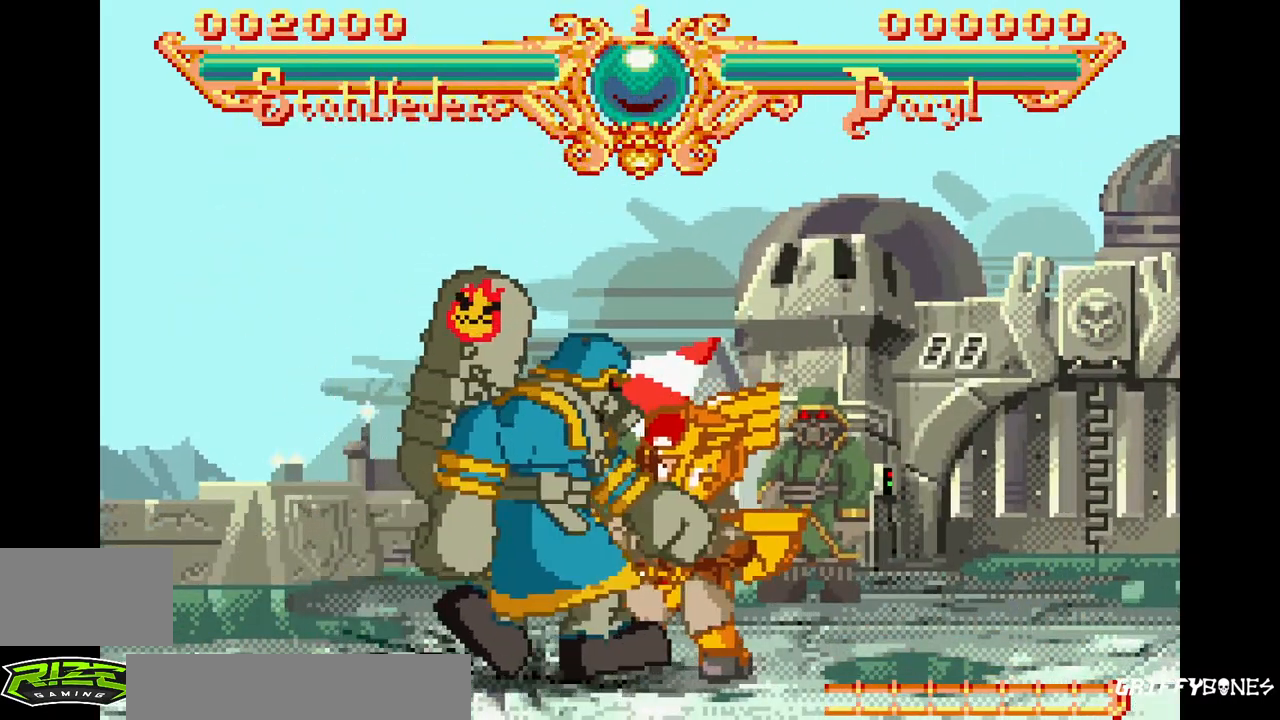
{"dt_ms": 500, "buttons": [], "events": []}
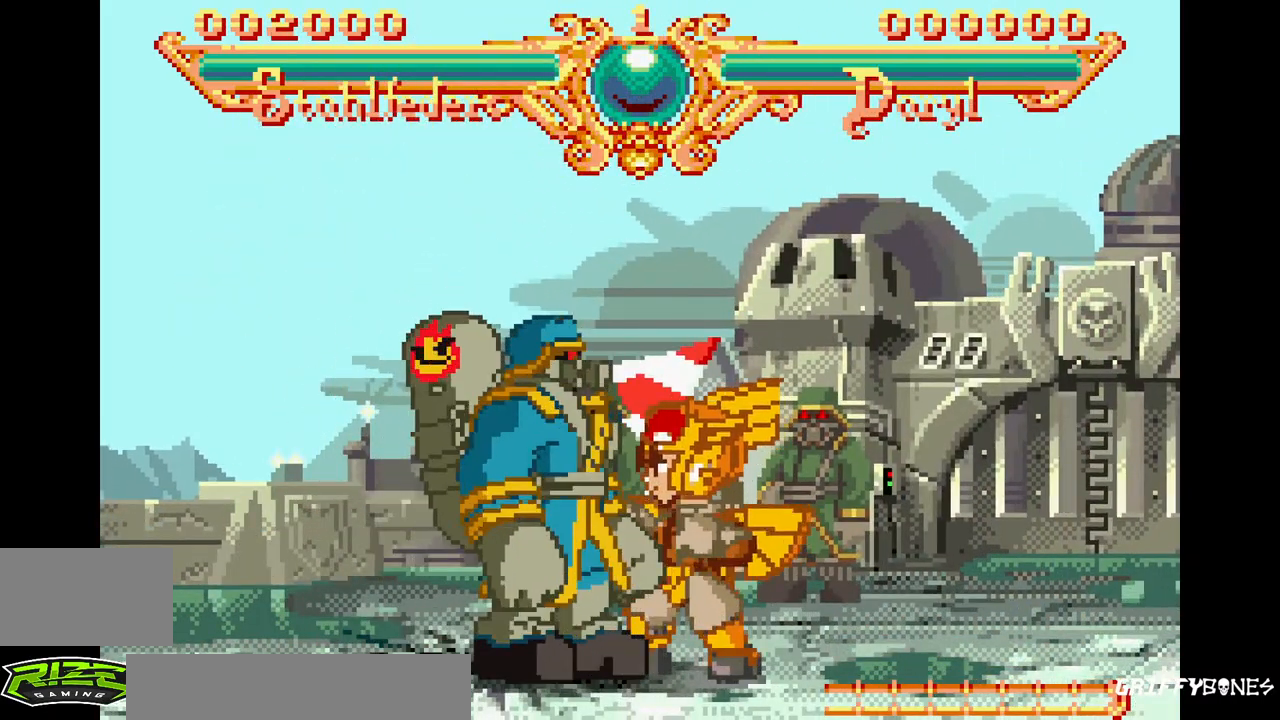
{"dt_ms": 500, "buttons": [], "events": [[167, "DPAD_LEFT", "down"], [200, "SQUARE", "down"], [200, "TRIANGLE", "down"], [350, "DPAD_LEFT", "up"], [367, "TRIANGLE", "up"], [383, "SQUARE", "up"]]}
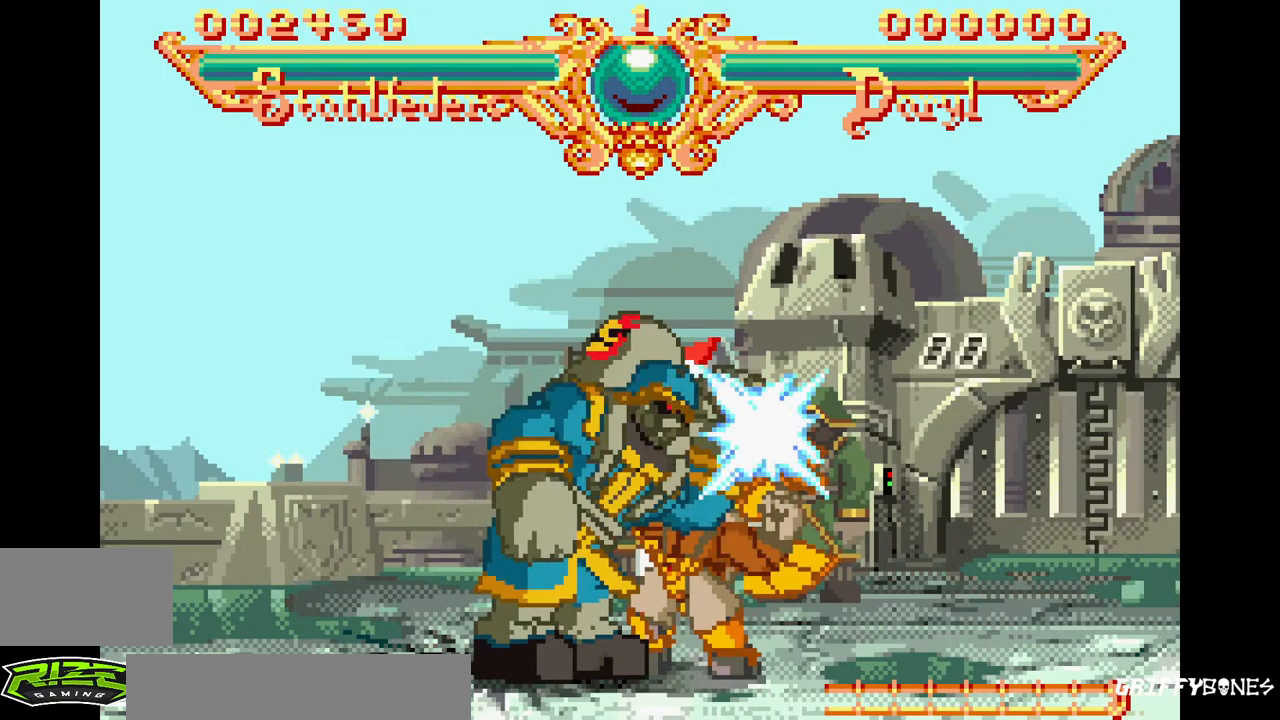
{"dt_ms": 500, "buttons": [], "events": []}
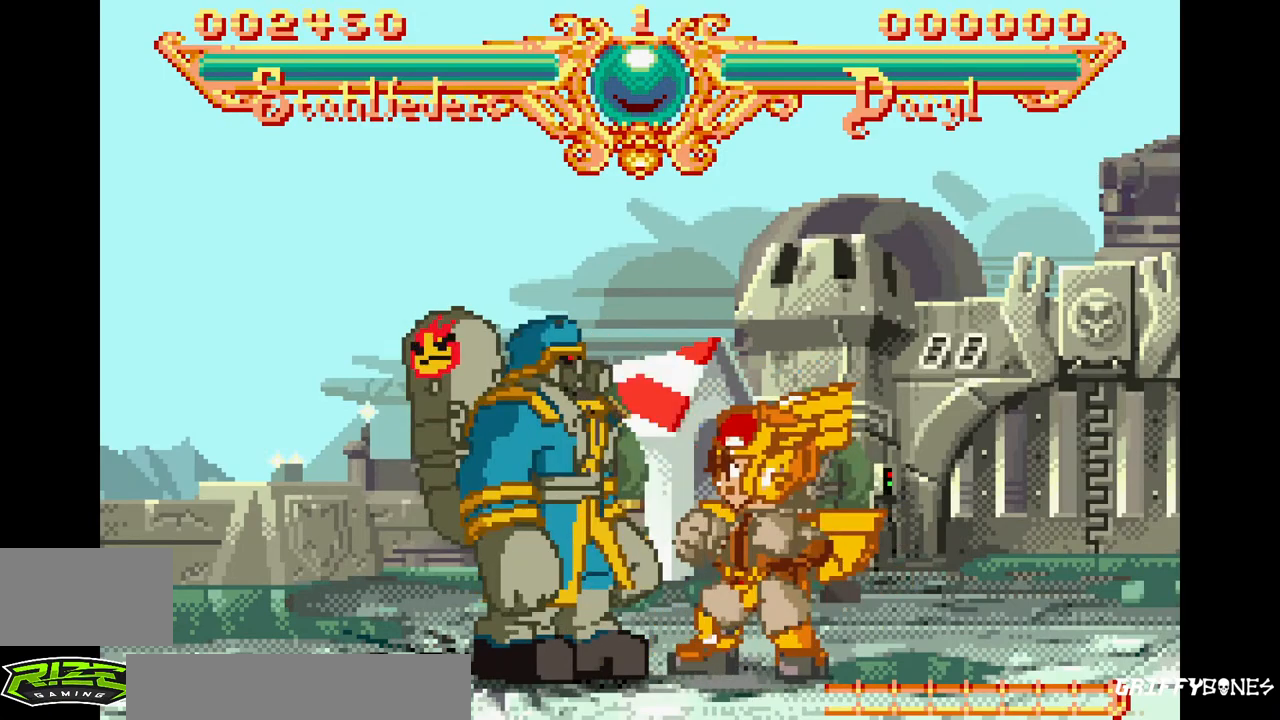
{"dt_ms": 500, "buttons": [], "events": [[50, "DPAD_LEFT", "down"], [67, "SQUARE", "down"], [67, "TRIANGLE", "down"], [300, "DPAD_LEFT", "up"], [350, "SQUARE", "up"], [367, "TRIANGLE", "up"]]}
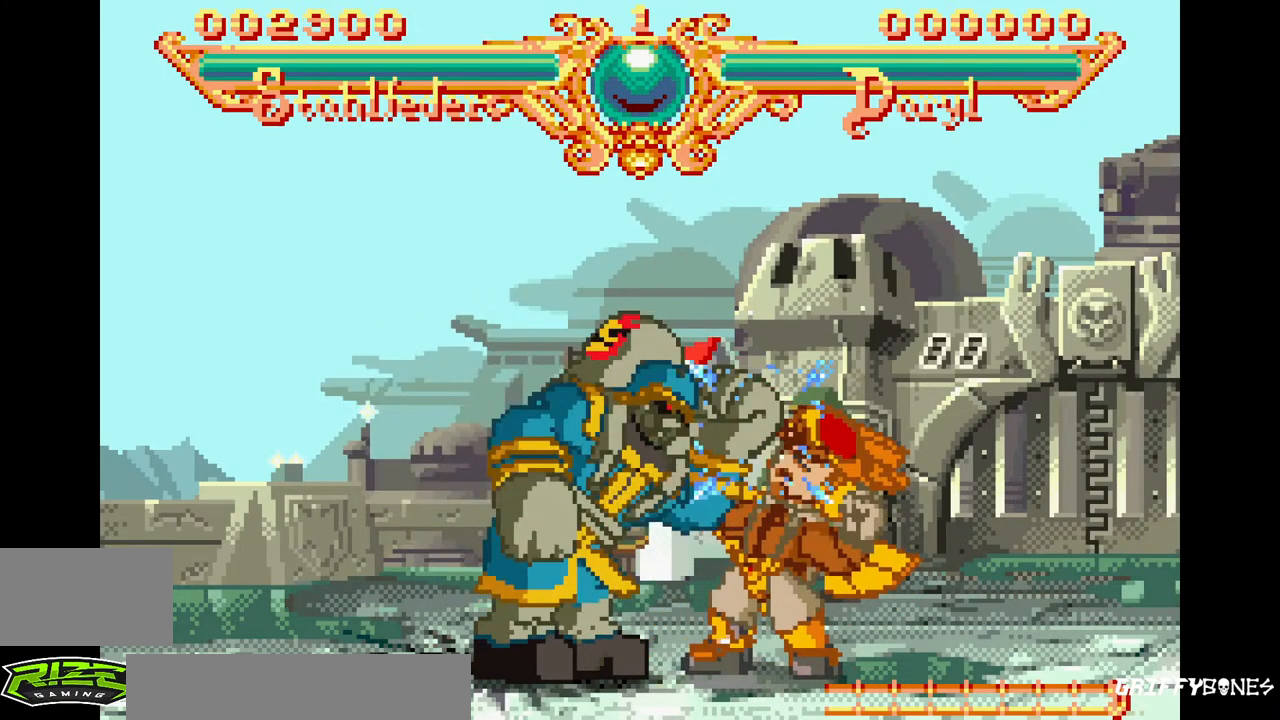
{"dt_ms": 500, "buttons": [], "events": [[283, "DPAD_LEFT", "down"], [300, "CIRCLE", "down"], [450, "DPAD_LEFT", "up"], [467, "CIRCLE", "up"]]}
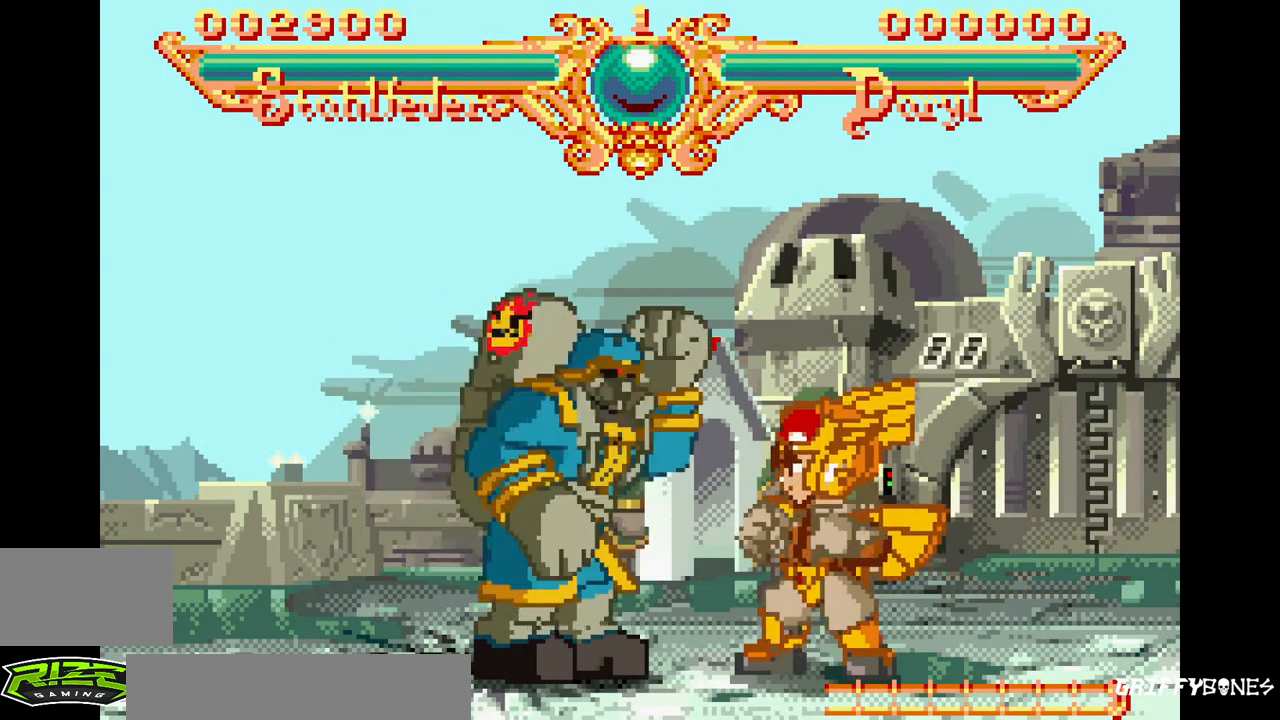
{"dt_ms": 500, "buttons": [], "events": []}
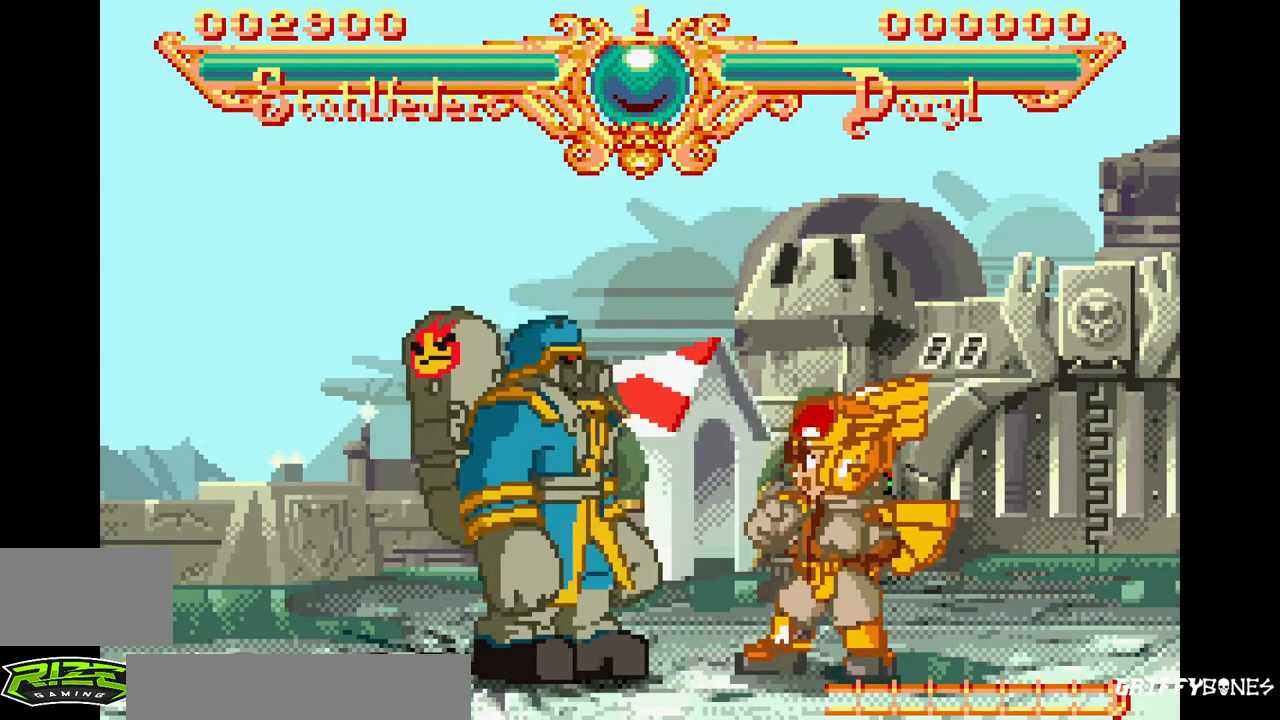
{"dt_ms": 500, "buttons": [], "events": [[50, "DPAD_LEFT", "down"], [233, "DPAD_LEFT", "up"]]}
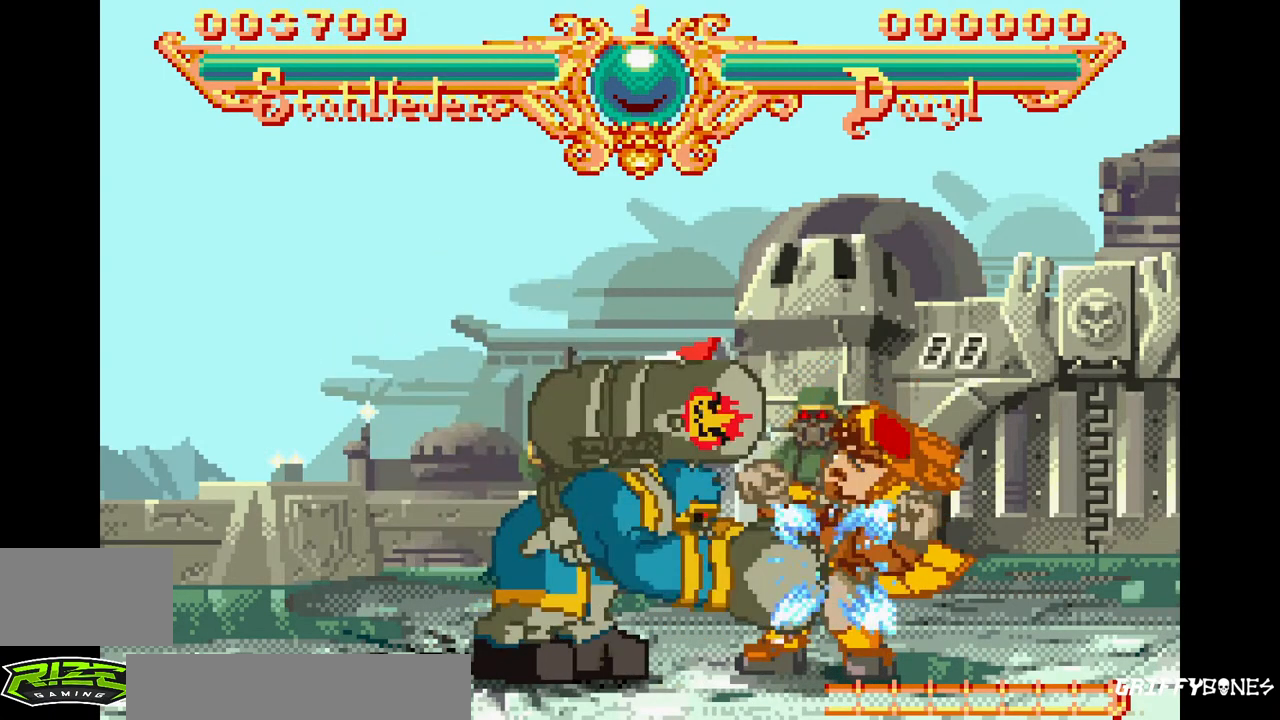
{"dt_ms": 500, "buttons": ["DPAD_RIGHT"], "events": [[450, "DPAD_RIGHT", "down"]]}
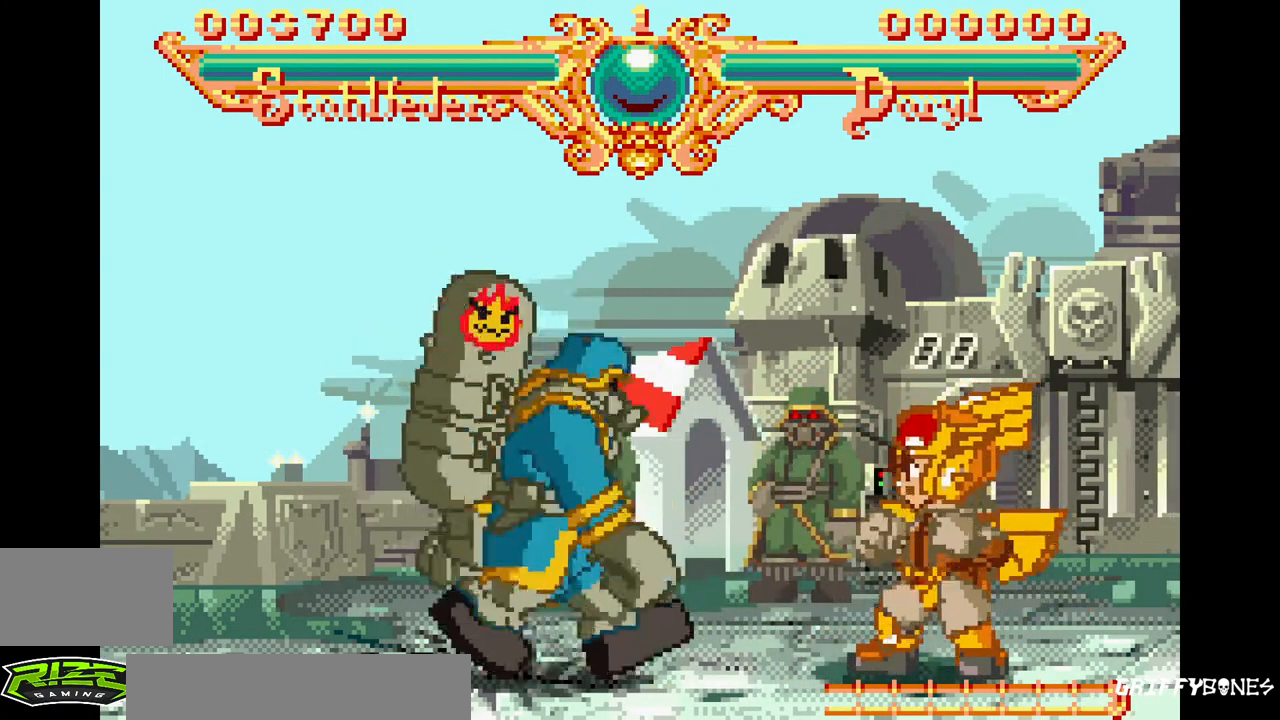
{"dt_ms": 500, "buttons": [], "events": [[183, "DPAD_RIGHT", "up"]]}
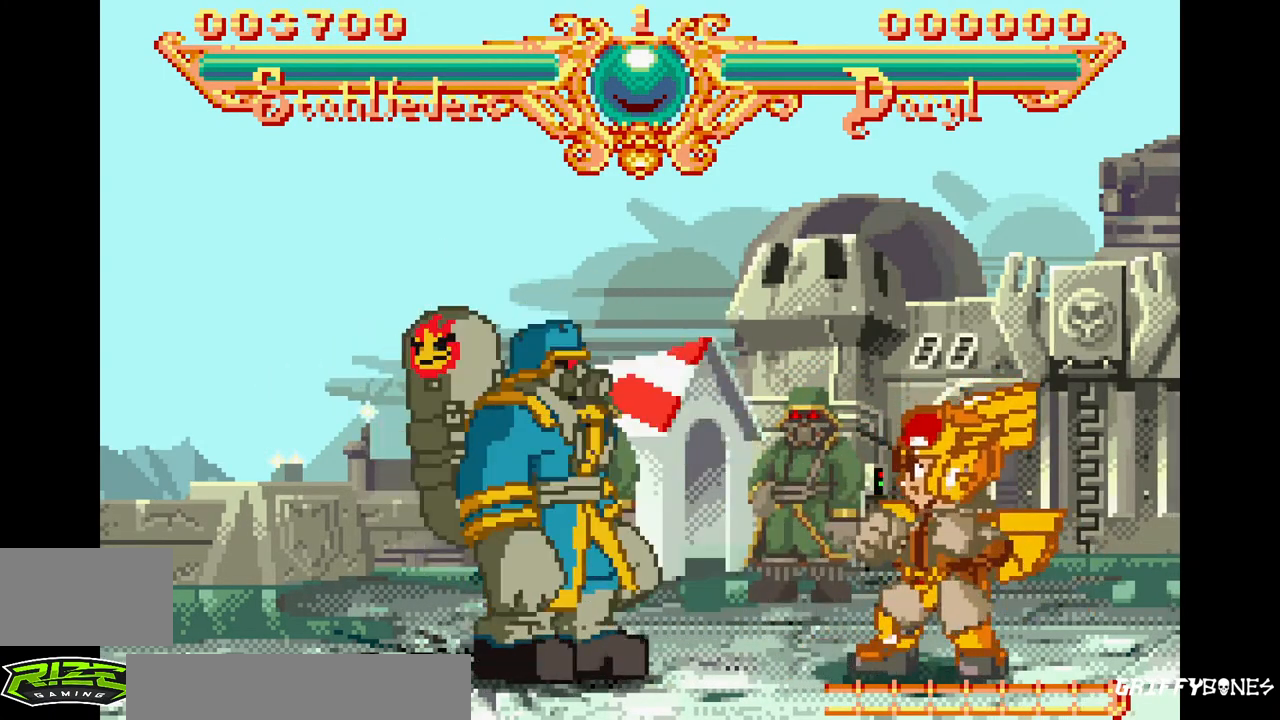
{"dt_ms": 500, "buttons": [], "events": [[100, "DPAD_RIGHT", "down"], [450, "DPAD_RIGHT", "up"]]}
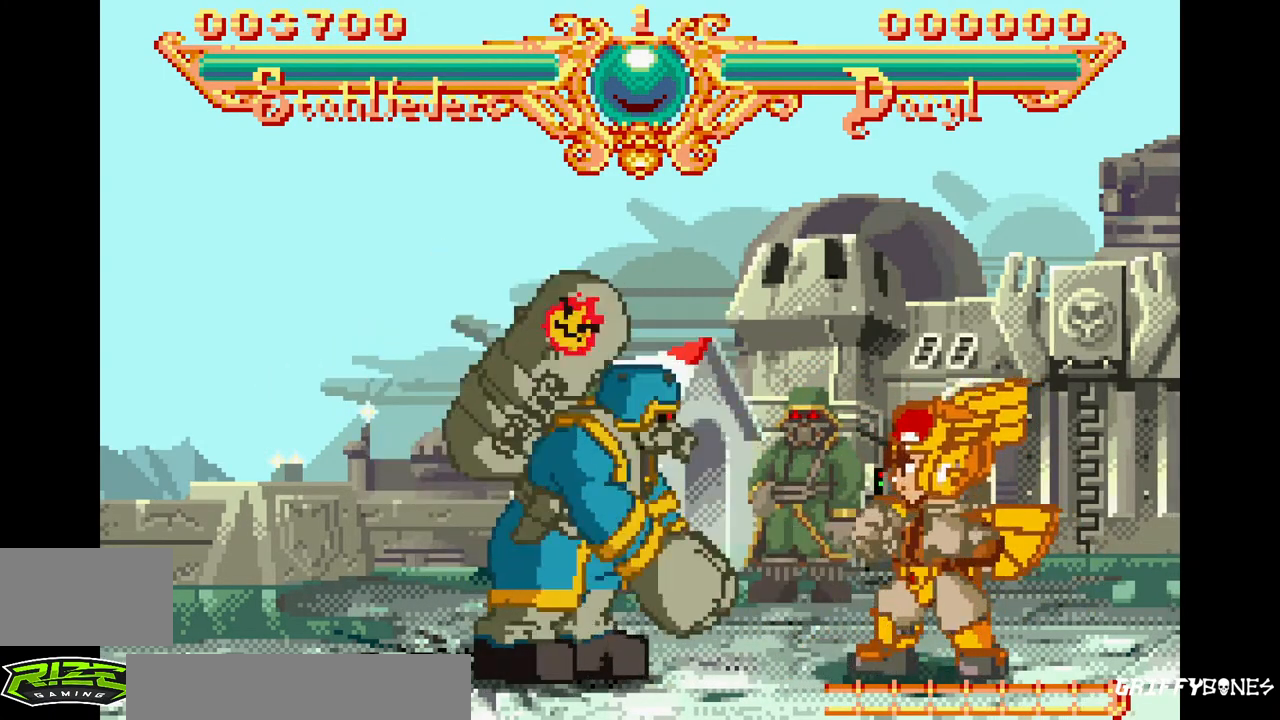
{"dt_ms": 1000, "buttons": ["DPAD_RIGHT"], "events": [[267, "DPAD_RIGHT", "down"], [283, "SQUARE", "down"], [283, "TRIANGLE", "down"], [533, "DPAD_RIGHT", "up"], [567, "SQUARE", "up"], [567, "TRIANGLE", "up"], [950, "DPAD_RIGHT", "down"]]}
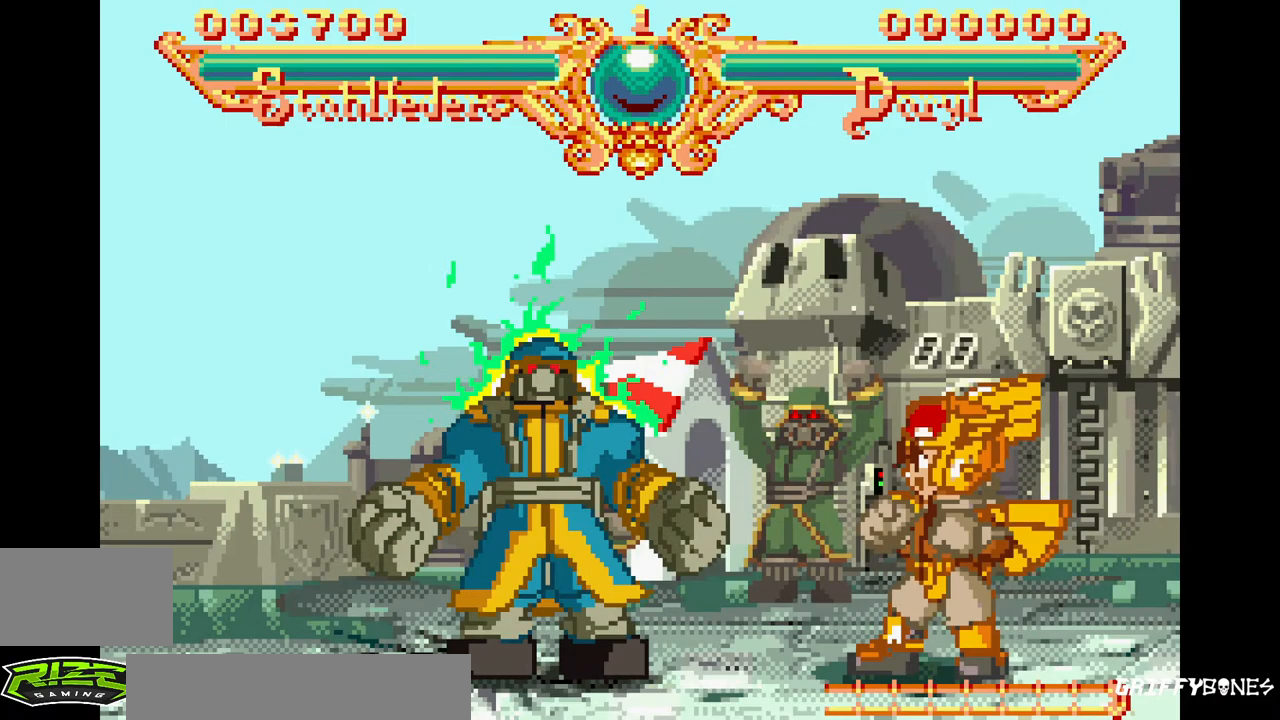
{"dt_ms": 500, "buttons": ["DPAD_RIGHT"], "events": []}
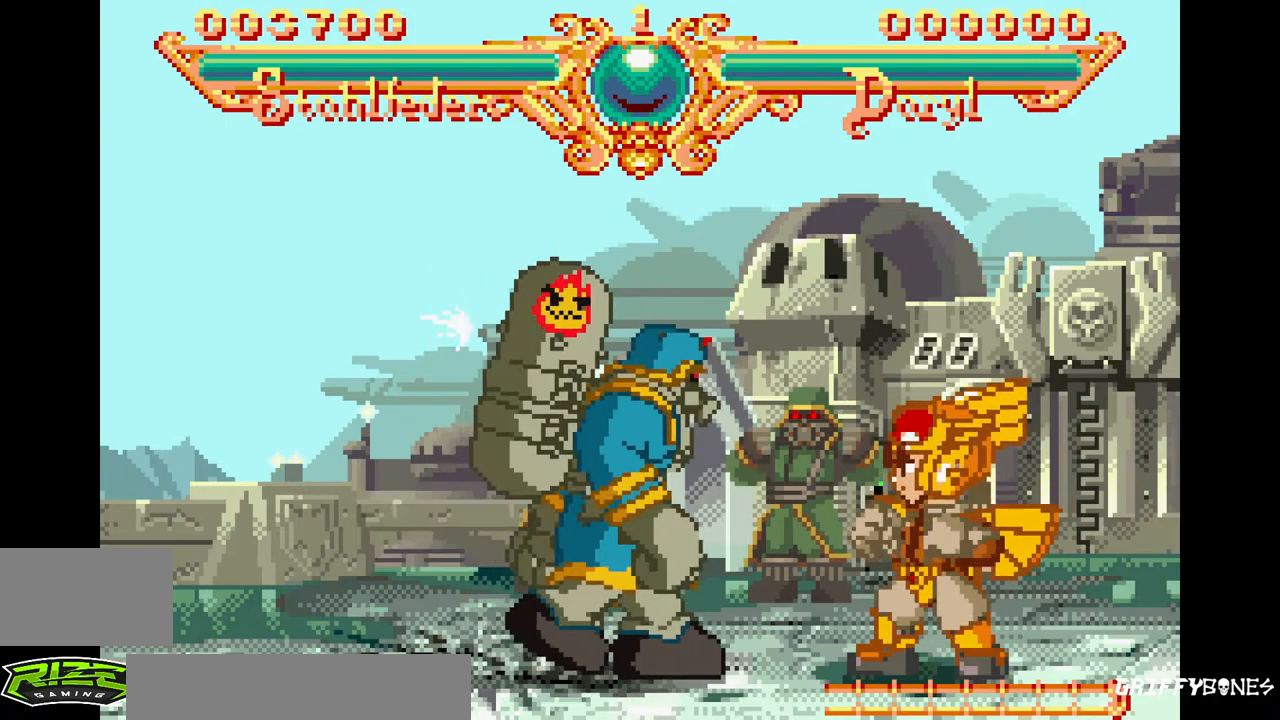
{"dt_ms": 500, "buttons": [], "events": [[467, "DPAD_RIGHT", "up"]]}
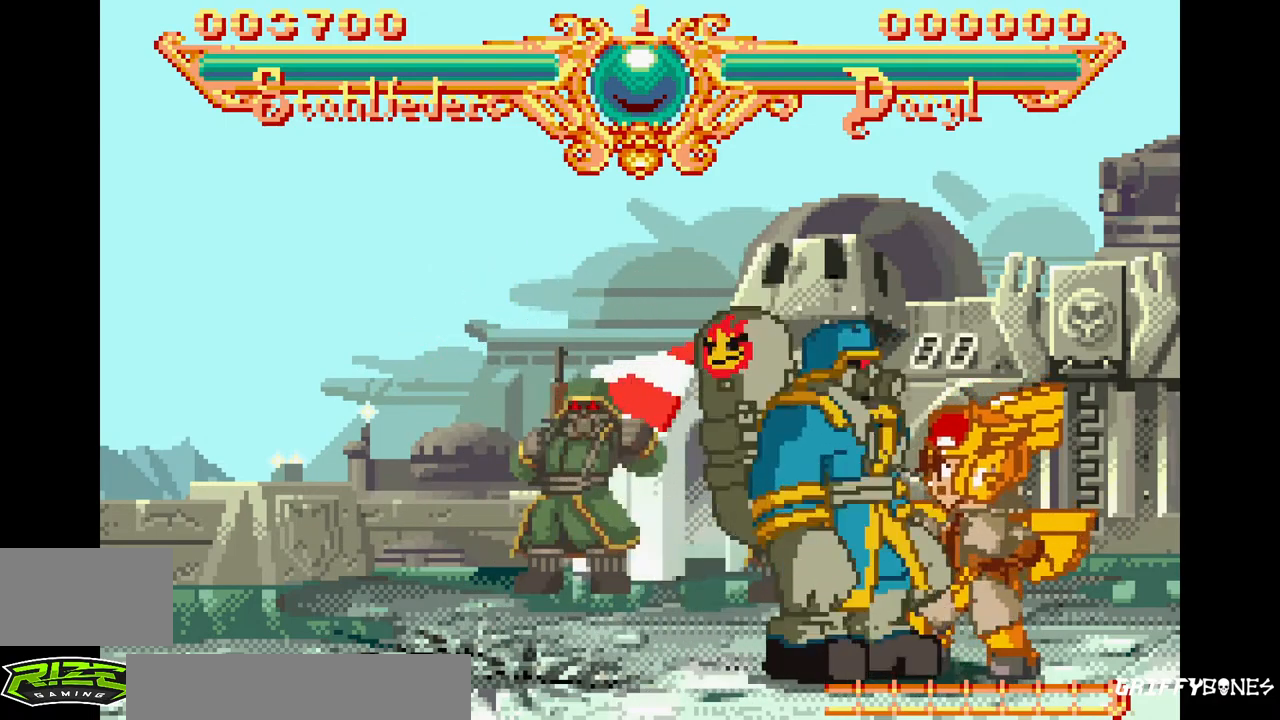
{"dt_ms": 500, "buttons": [], "events": [[50, "DPAD_RIGHT", "down"], [67, "SQUARE", "down"], [67, "TRIANGLE", "down"], [233, "DPAD_RIGHT", "up"], [267, "SQUARE", "up"], [267, "TRIANGLE", "up"]]}